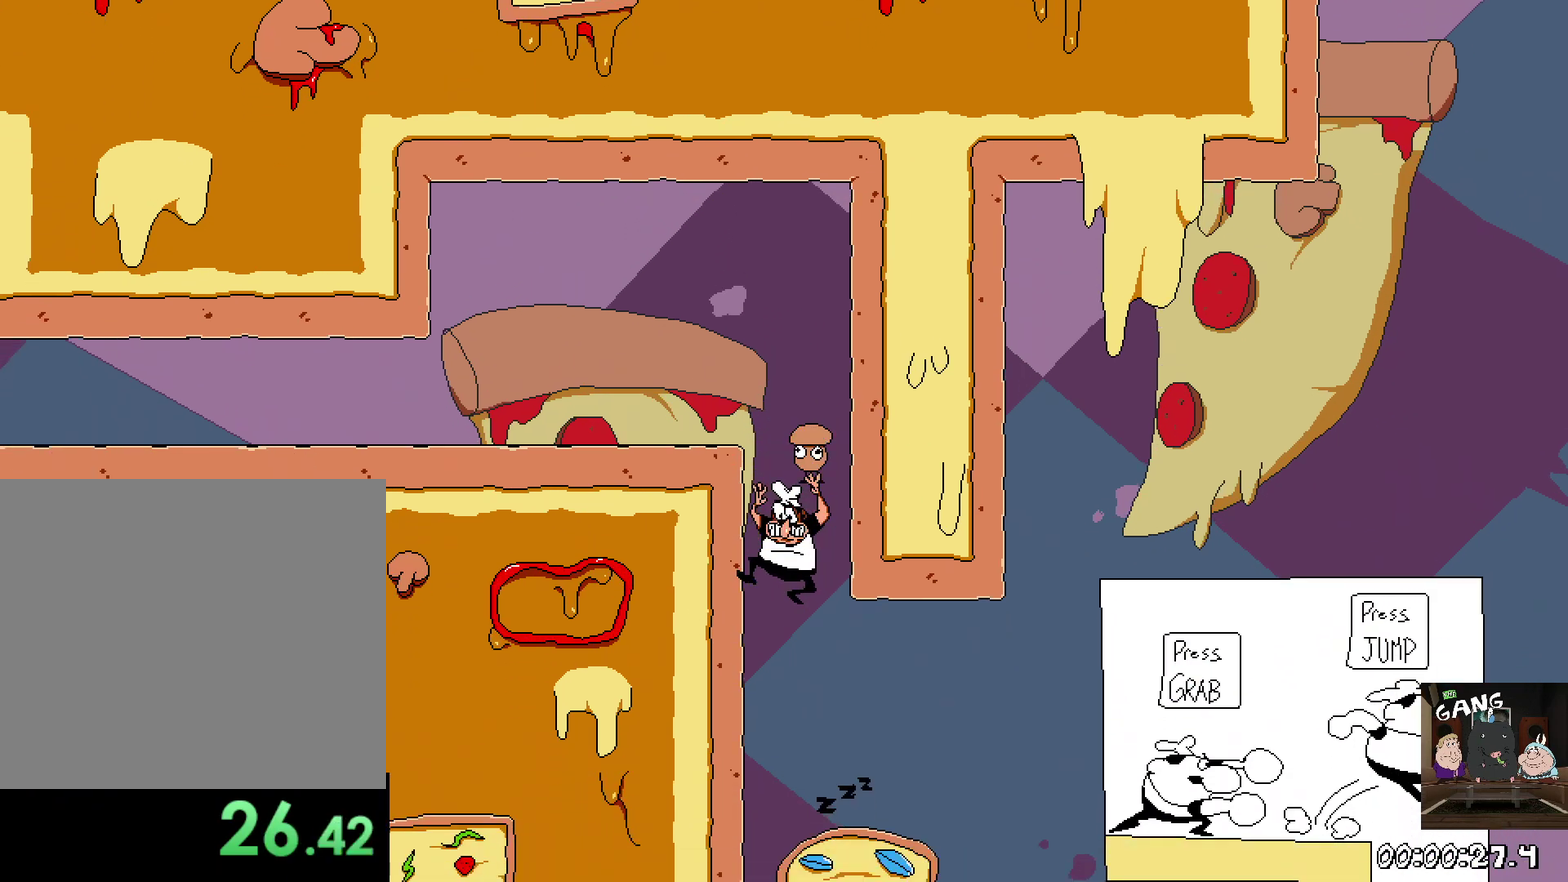
Gameplay with a controller (PlayStation layout); each line is a JSON object with the inputs held at the frame after it. "events" lists button and stick changes between this image and that frame as [ms after this image, input, new state], when the widget could be followed in between. This overlay highlights the sticks when they move; stick clicks (L3 R3) are not distinguishable. Not read: R3 right_stick.
{"buttons": ["R2"], "left_stick": "down", "events": [[200, "left_stick", "right"], [333, "R2", "down"], [367, "SQUARE", "down"], [400, "left_stick", "down"], [483, "SQUARE", "up"]]}
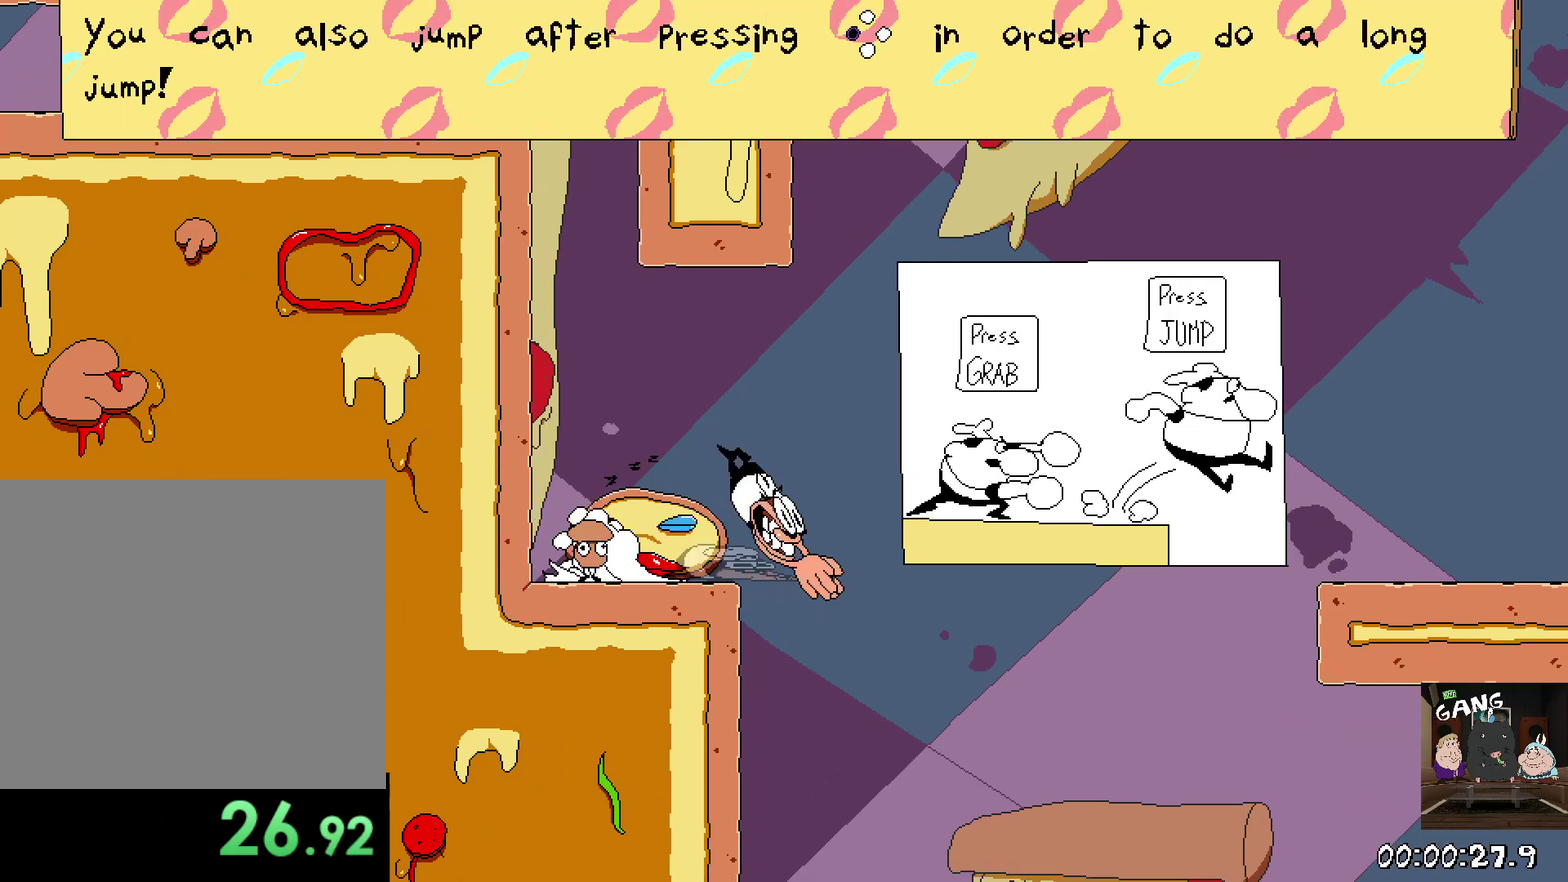
{"buttons": ["R2"], "left_stick": "right", "events": [[33, "left_stick", "right"], [50, "CROSS", "down"], [450, "CROSS", "up"]]}
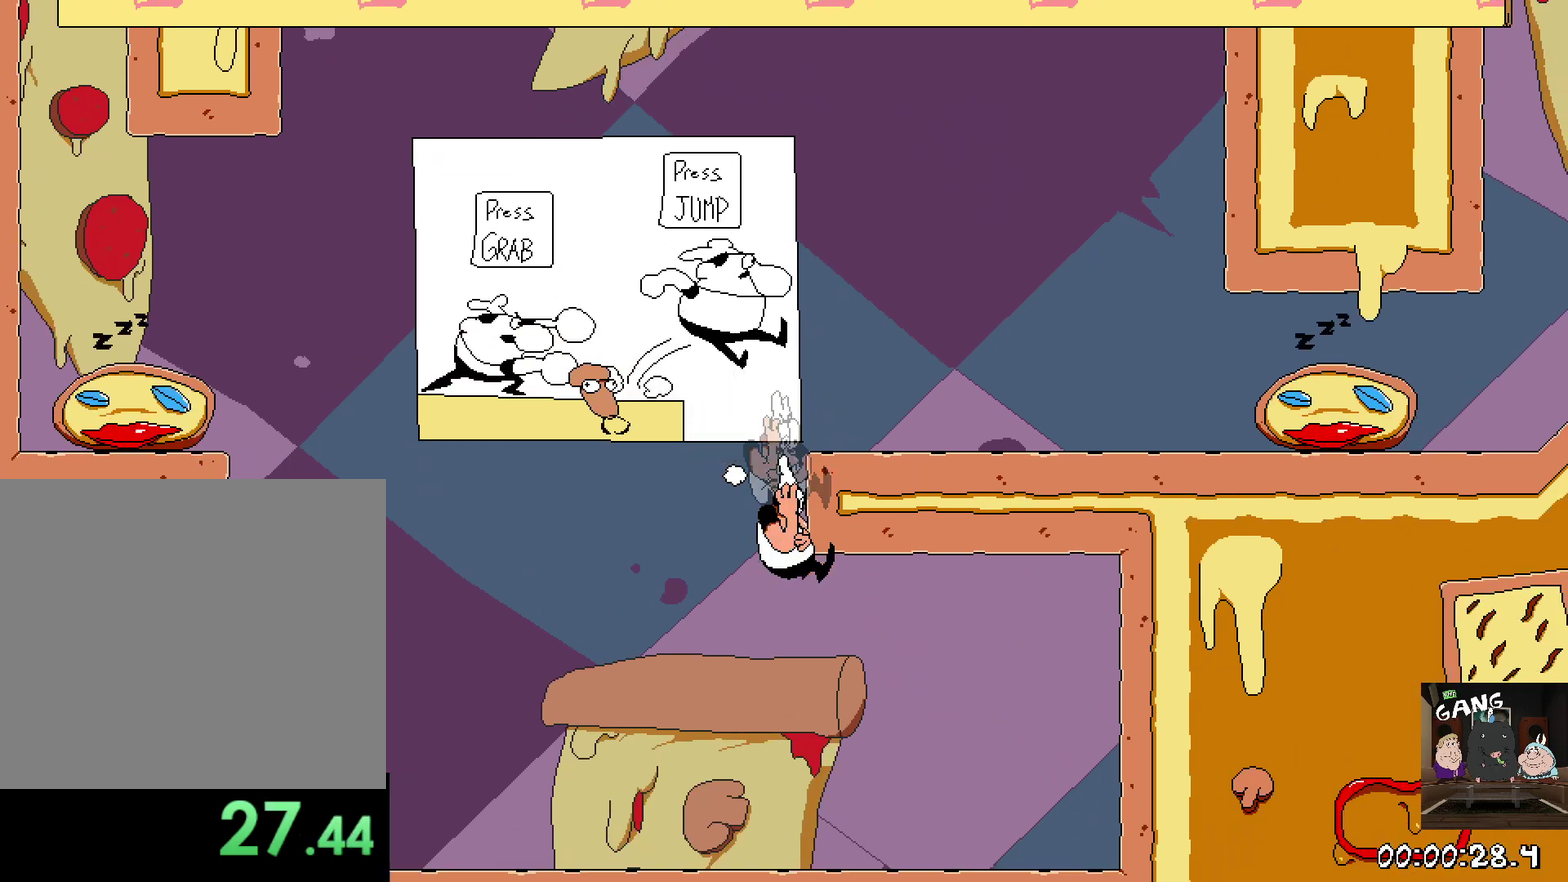
{"buttons": ["R2"], "left_stick": "left", "events": [[333, "left_stick", "center"], [383, "left_stick", "left"]]}
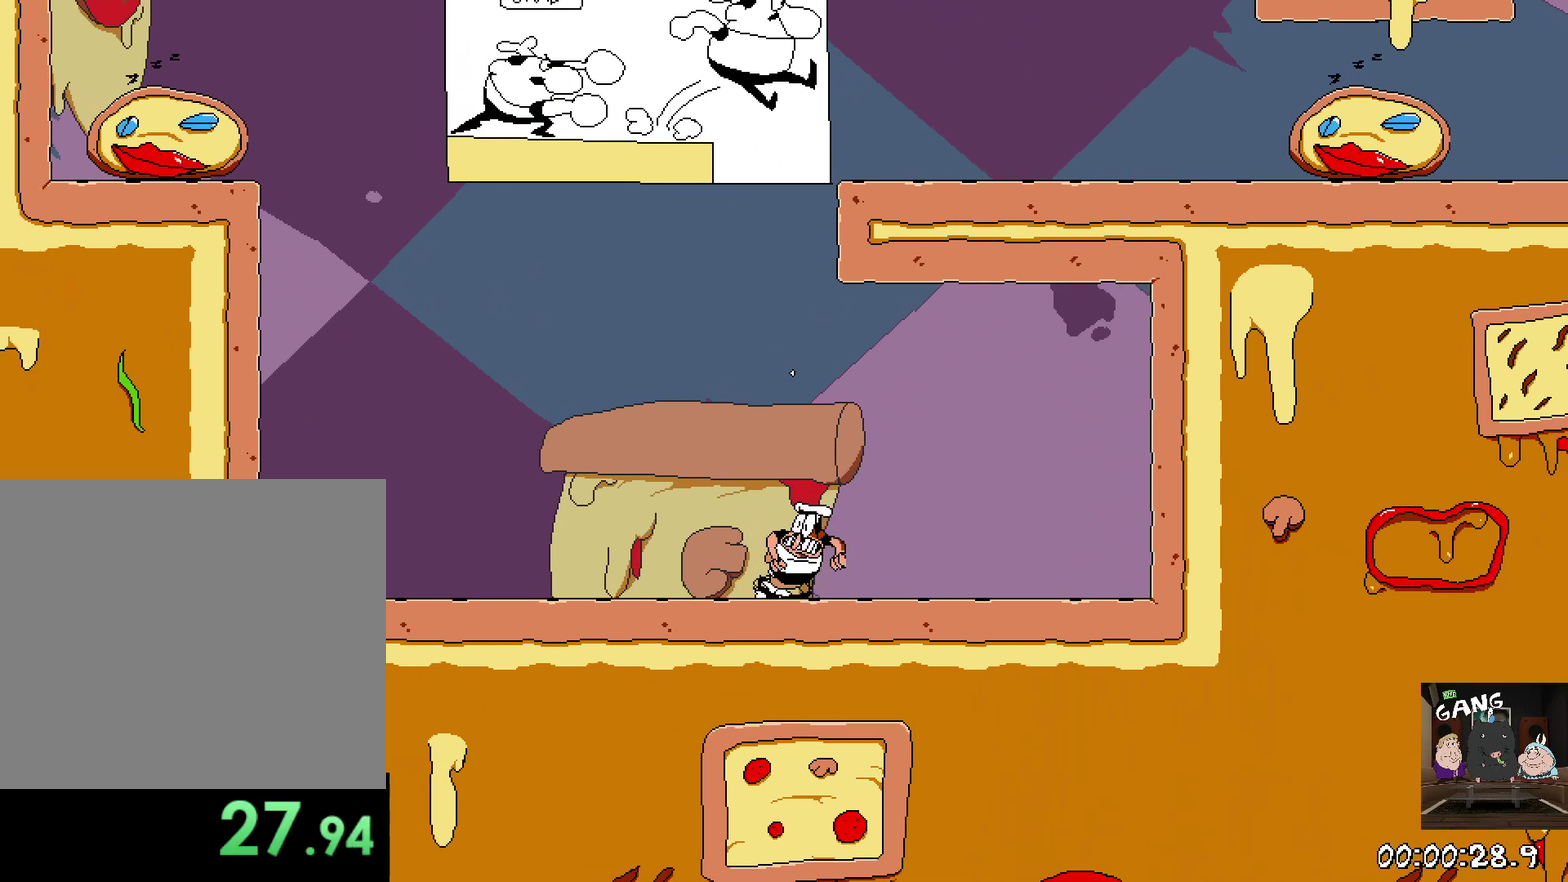
{"buttons": ["CROSS", "R2"], "left_stick": "left", "events": [[367, "CROSS", "down"]]}